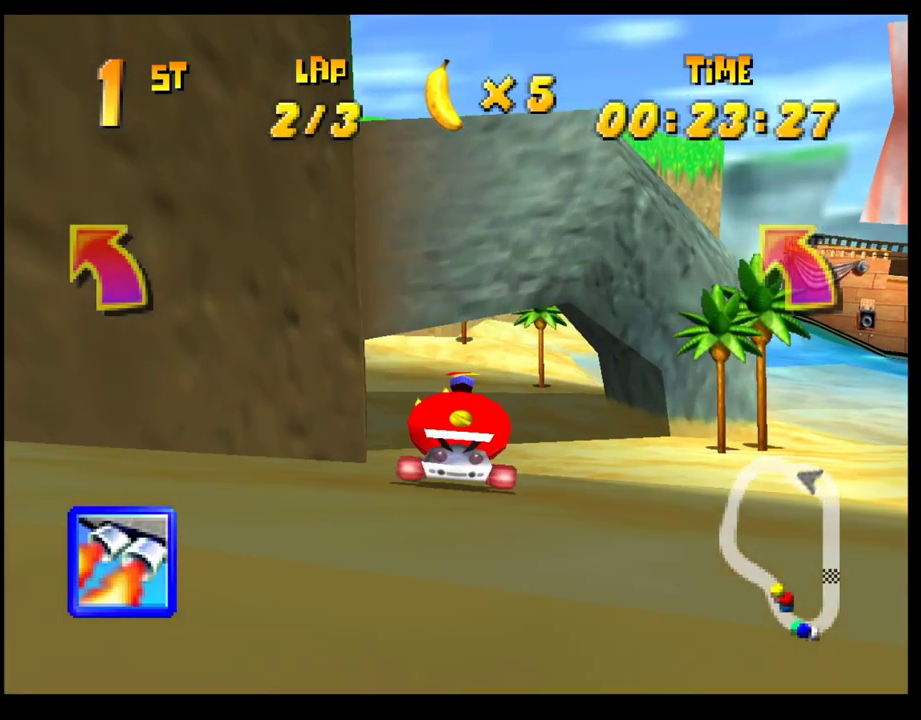
Gameplay with a controller (PlayStation layout); each line is a JSON object with the inputs held at the frame after it. "events" lists button and stick changes between this image and that frame as [ms after this image, input, new state], when the widget could be followed in between. Not read: R3 right_stick.
{"buttons": ["CROSS", "R1"], "left_stick": "right", "events": [[300, "left_stick", "right"]]}
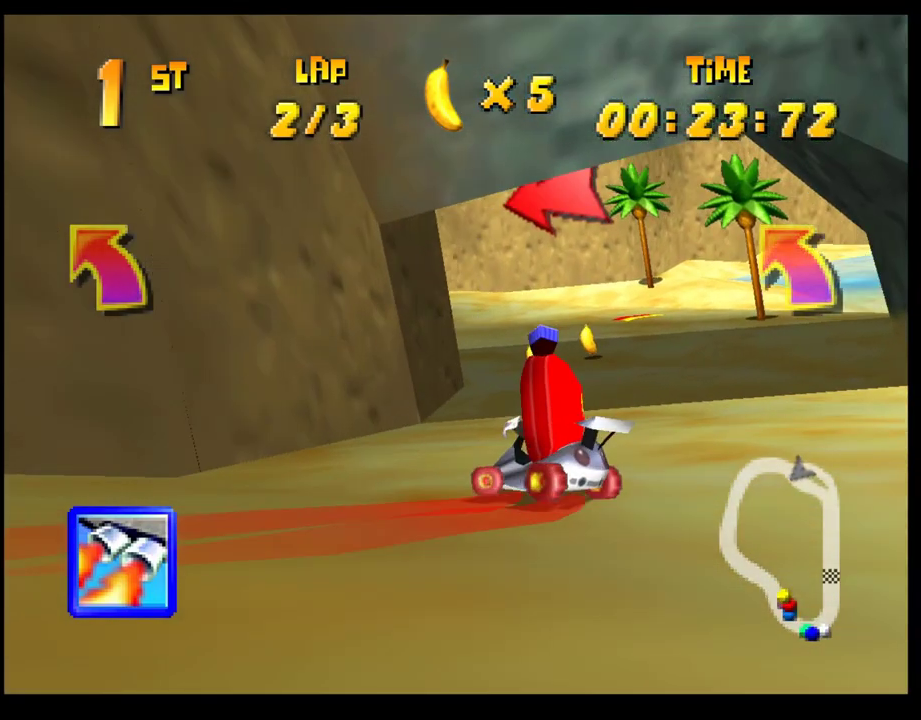
{"buttons": ["CROSS", "R1"], "left_stick": "up-left", "events": [[100, "left_stick", "down-right"], [167, "left_stick", "right"], [233, "left_stick", "center"], [283, "left_stick", "left"], [400, "left_stick", "right"], [500, "left_stick", "up-left"]]}
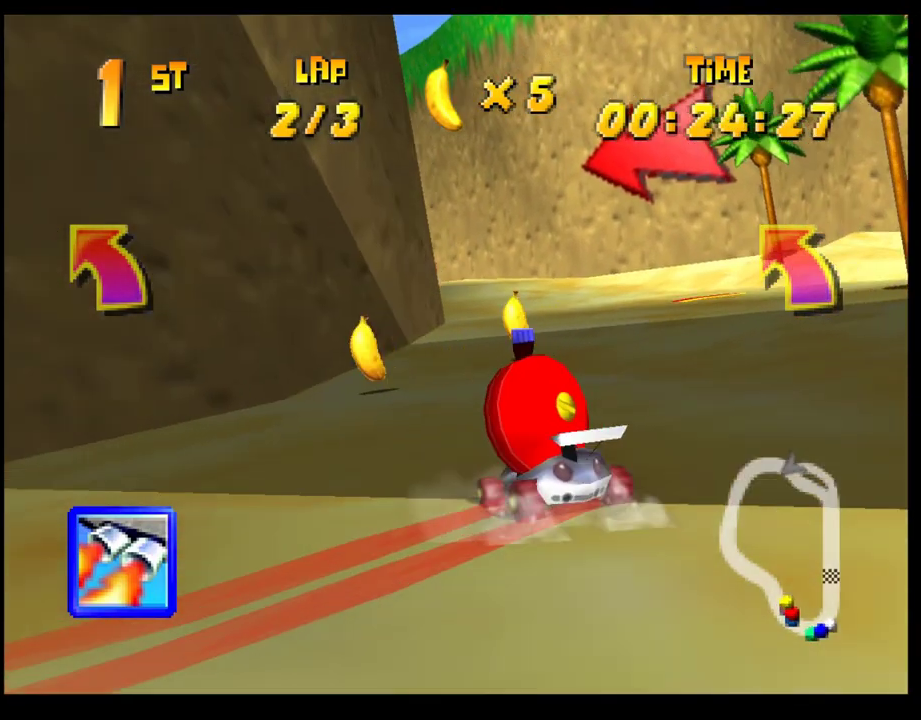
{"buttons": [], "left_stick": "center", "events": [[83, "left_stick", "left"], [200, "left_stick", "right"], [500, "CROSS", "up"], [500, "R1", "up"], [500, "left_stick", "center"]]}
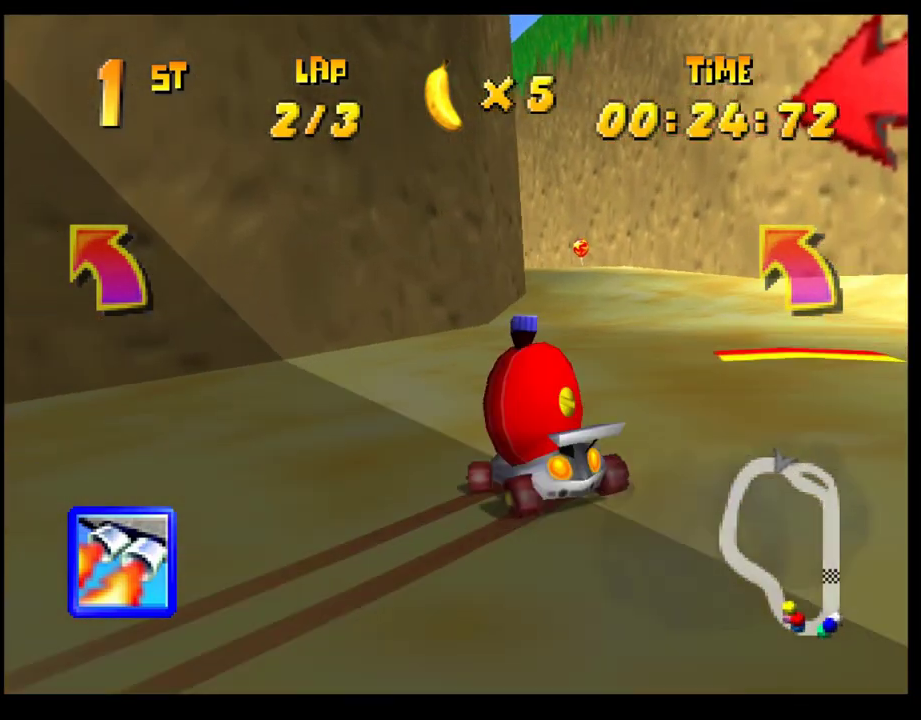
{"buttons": [], "left_stick": "left", "events": [[367, "left_stick", "left"]]}
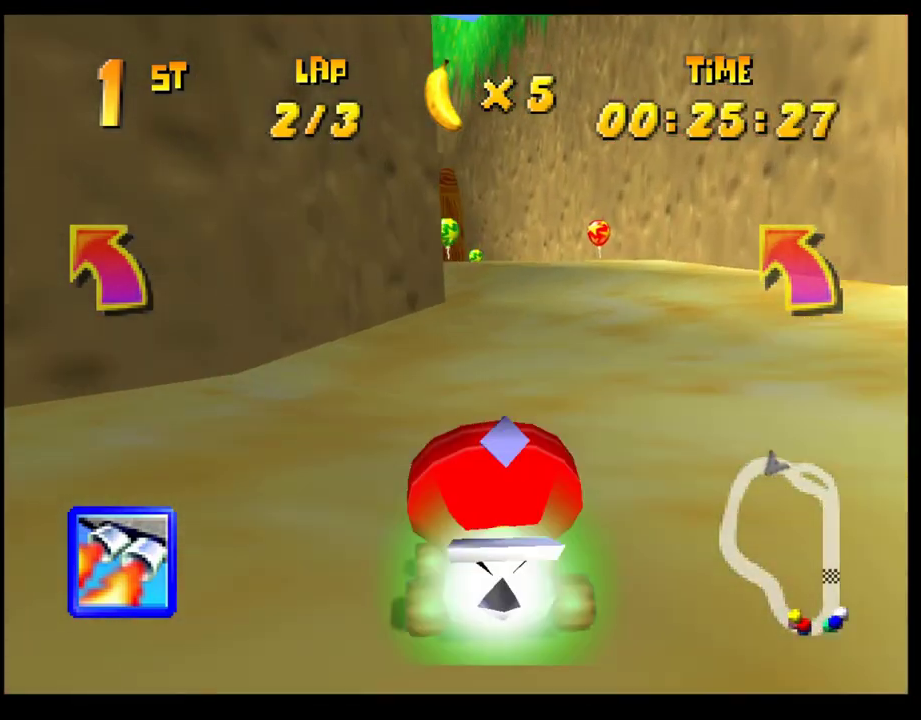
{"buttons": [], "left_stick": "center", "events": [[217, "left_stick", "center"], [267, "left_stick", "left"], [333, "left_stick", "center"]]}
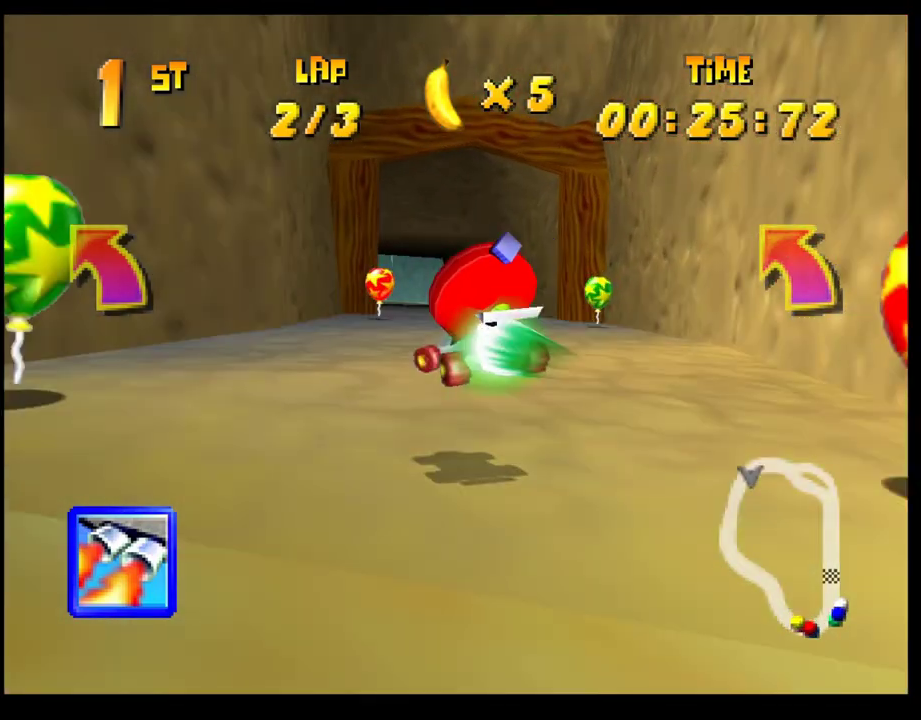
{"buttons": [], "left_stick": "center", "events": [[383, "L1", "down"], [433, "L1", "up"]]}
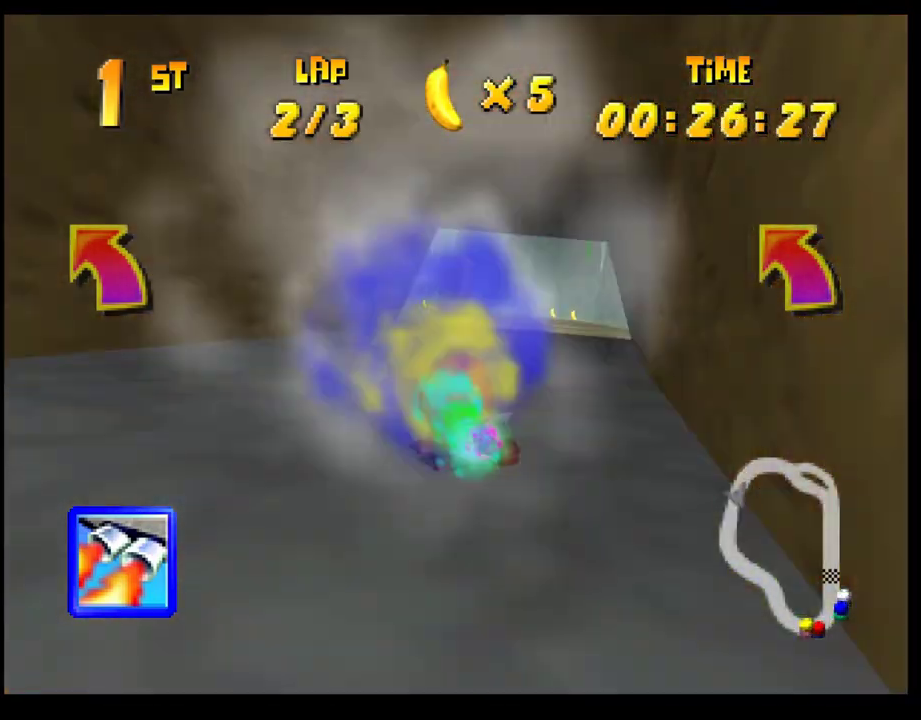
{"buttons": ["R1"], "left_stick": "left", "events": [[150, "left_stick", "left"], [317, "R1", "down"]]}
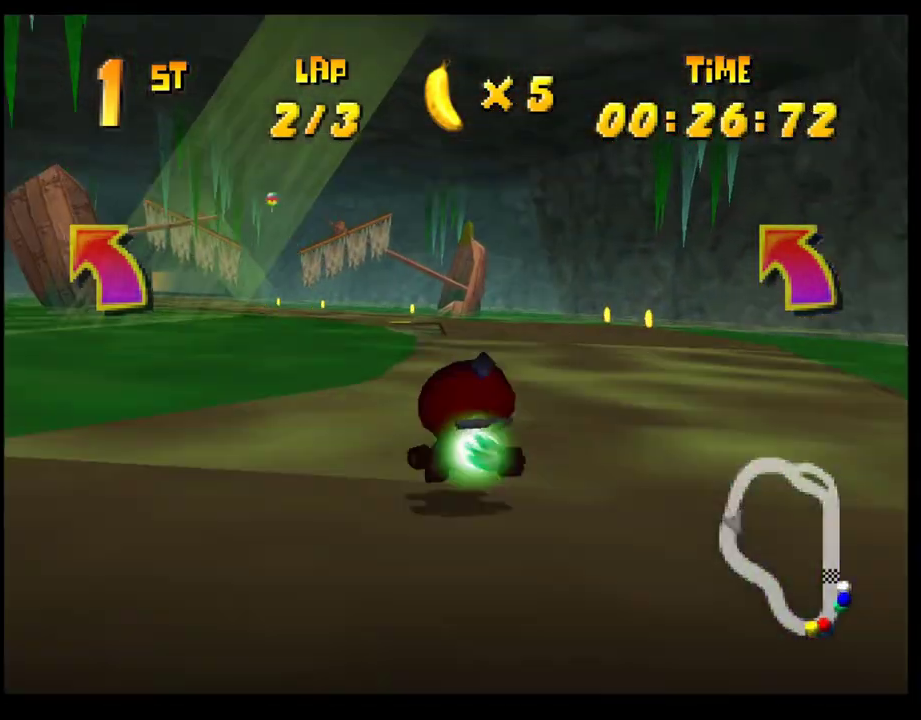
{"buttons": [], "left_stick": "right", "events": [[100, "left_stick", "center"], [150, "left_stick", "left"], [217, "R1", "up"], [267, "CROSS", "down"], [333, "CROSS", "up"], [400, "CROSS", "down"], [483, "CROSS", "up"], [483, "left_stick", "right"]]}
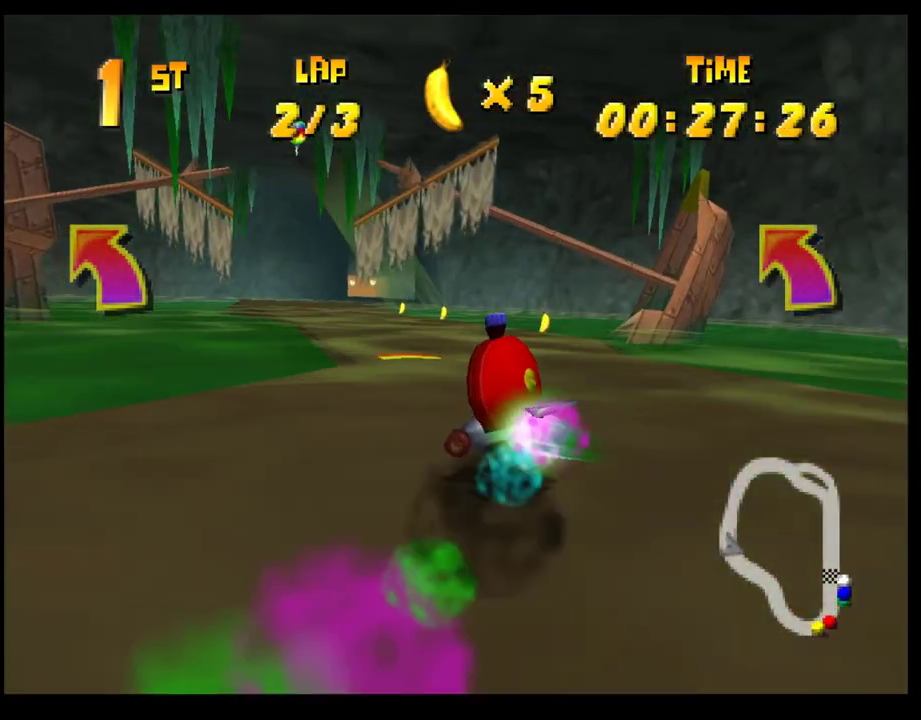
{"buttons": ["CROSS", "R1"], "left_stick": "left", "events": [[50, "CROSS", "down"], [133, "R1", "down"], [167, "left_stick", "left"]]}
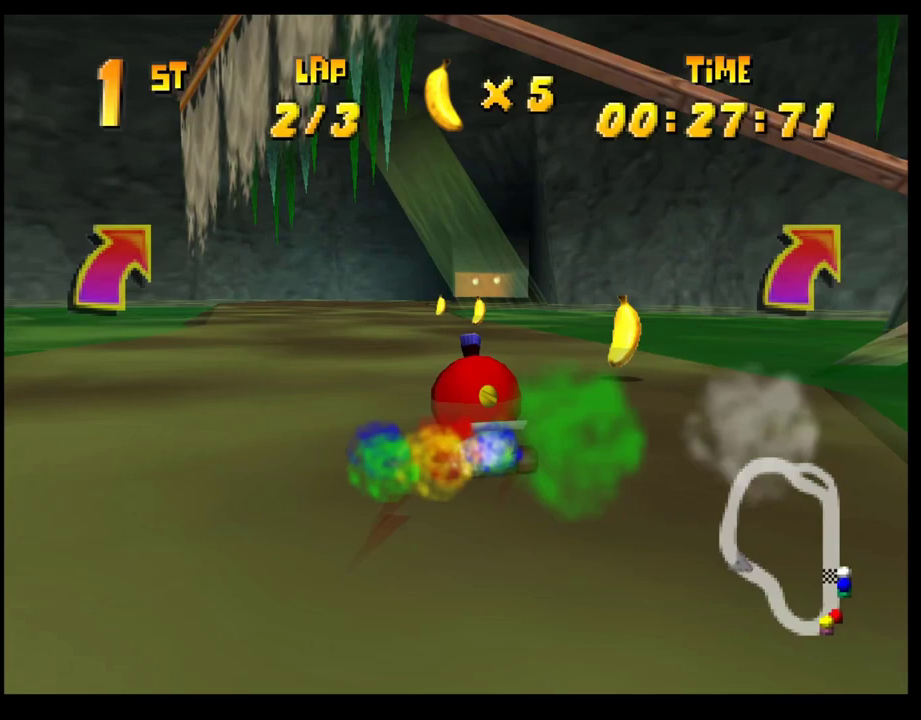
{"buttons": [], "left_stick": "right", "events": [[183, "CROSS", "up"], [183, "R1", "up"], [233, "left_stick", "center"], [267, "CROSS", "down"], [333, "CROSS", "up"], [417, "CROSS", "down"], [450, "left_stick", "right"], [483, "CROSS", "up"]]}
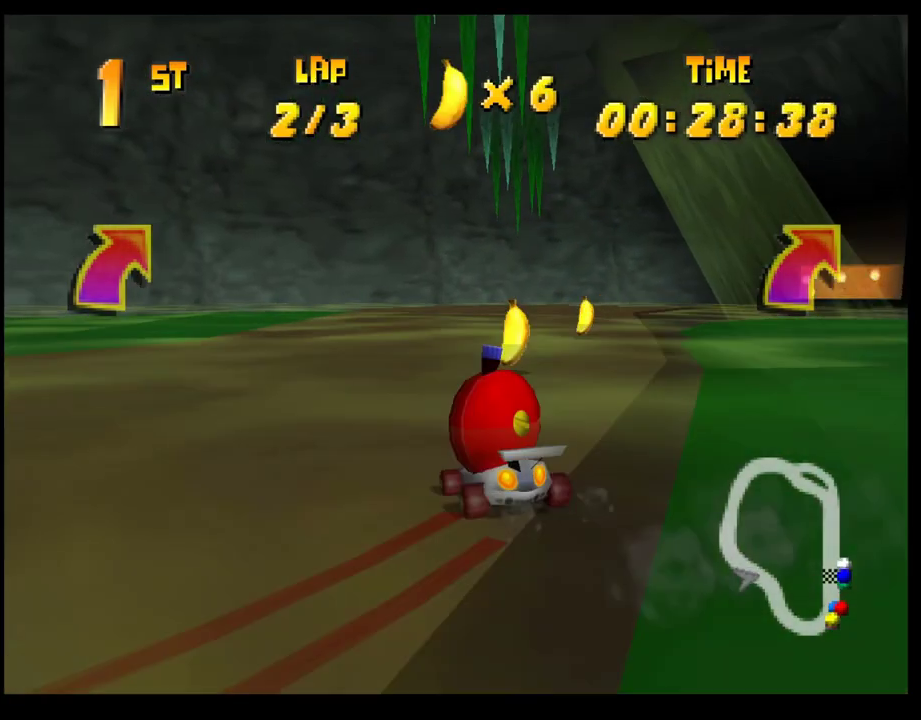
{"buttons": [], "left_stick": "right", "events": [[67, "CROSS", "down"], [167, "CROSS", "up"], [250, "CROSS", "down"], [317, "CROSS", "up"], [400, "CROSS", "down"], [467, "CROSS", "up"]]}
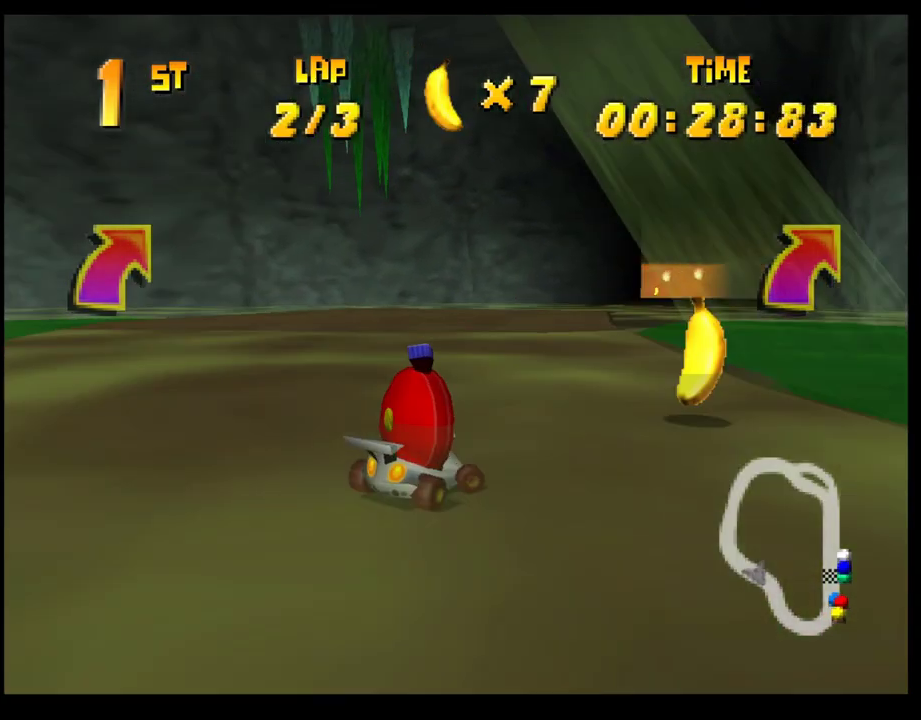
{"buttons": ["CROSS"], "left_stick": "center", "events": [[50, "CROSS", "down"], [83, "left_stick", "center"], [117, "CROSS", "up"], [167, "left_stick", "right"], [200, "CROSS", "down"], [267, "CROSS", "up"], [350, "CROSS", "down"], [350, "left_stick", "center"], [417, "CROSS", "up"], [500, "CROSS", "down"]]}
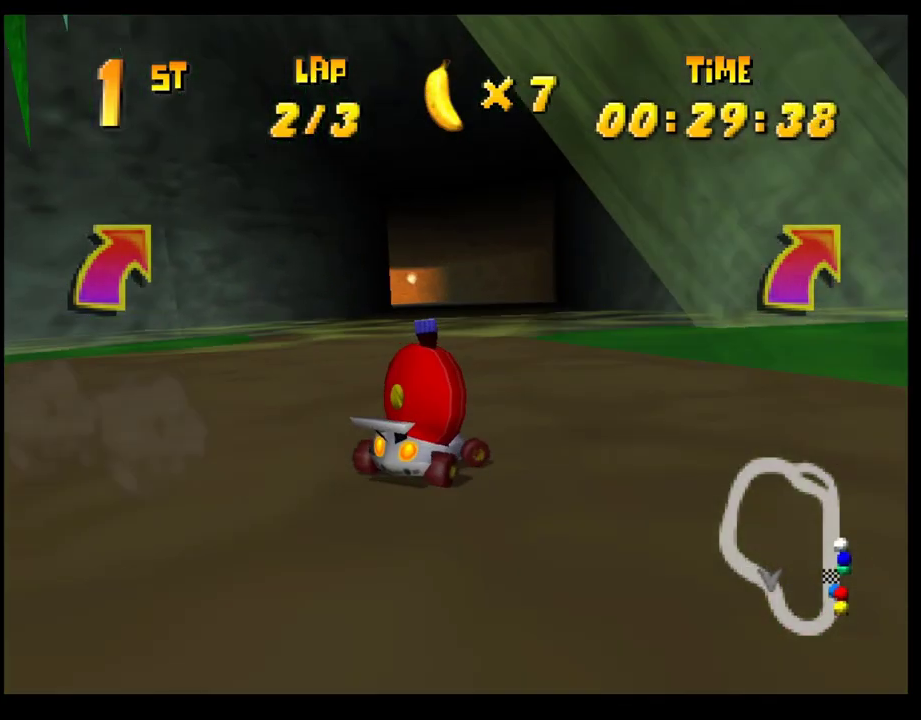
{"buttons": ["CROSS"], "left_stick": "left", "events": [[33, "left_stick", "left"], [67, "CROSS", "up"], [150, "CROSS", "down"], [150, "left_stick", "center"], [217, "CROSS", "up"], [300, "CROSS", "down"], [367, "CROSS", "up"], [450, "CROSS", "down"], [483, "left_stick", "left"]]}
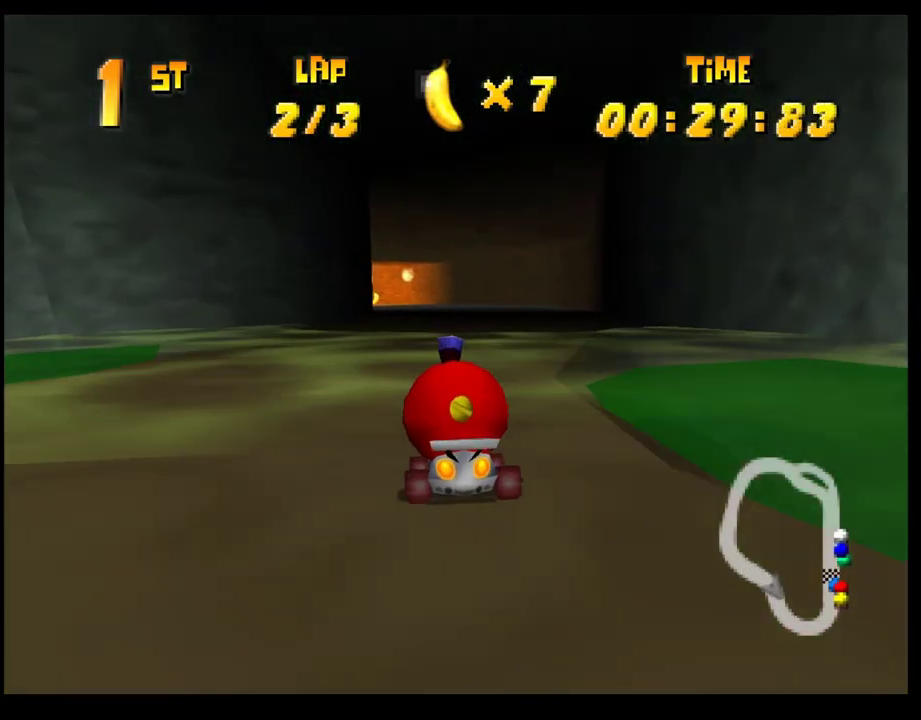
{"buttons": [], "left_stick": "center", "events": [[17, "CROSS", "up"], [100, "left_stick", "center"], [117, "CROSS", "down"], [183, "CROSS", "up"], [283, "CROSS", "down"], [350, "CROSS", "up"], [433, "CROSS", "down"], [500, "CROSS", "up"]]}
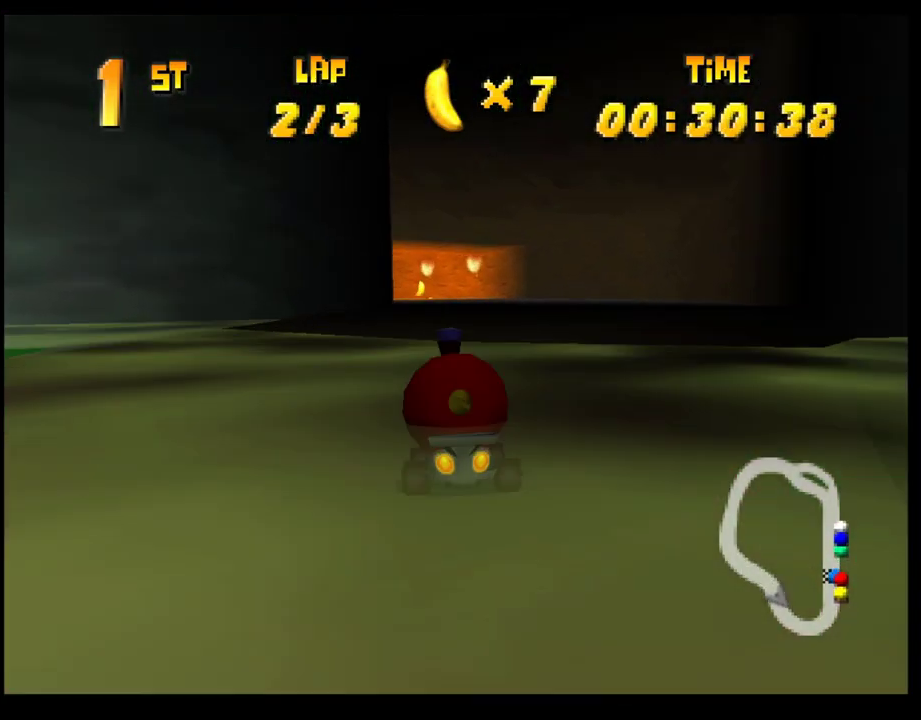
{"buttons": [], "left_stick": "center", "events": [[100, "CROSS", "down"], [100, "left_stick", "left"], [183, "CROSS", "up"], [267, "CROSS", "down"], [267, "left_stick", "center"], [333, "CROSS", "up"], [417, "CROSS", "down"], [483, "CROSS", "up"]]}
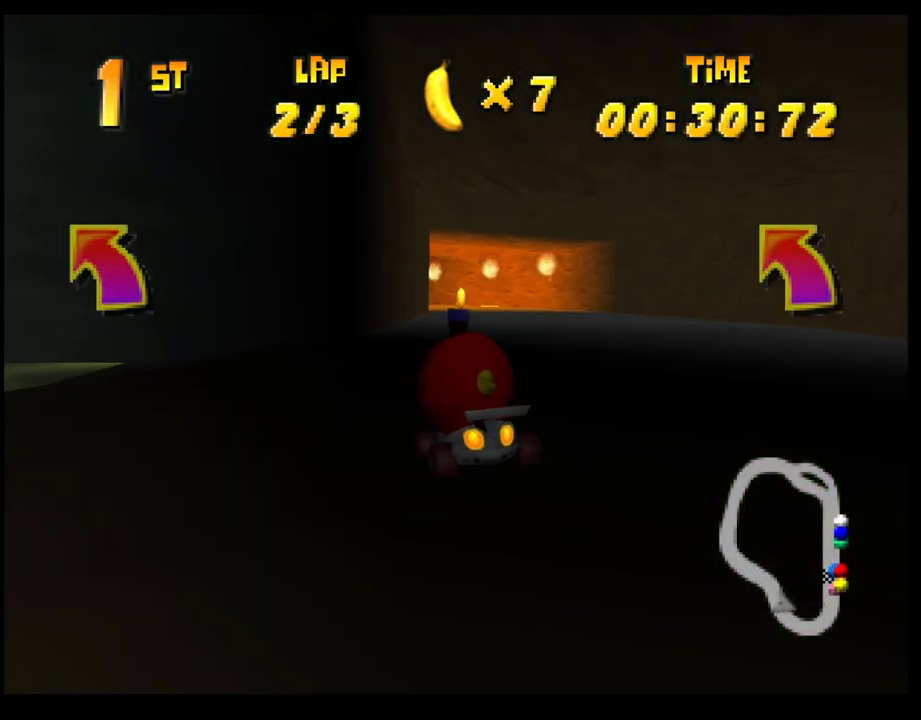
{"buttons": [], "left_stick": "left", "events": [[83, "CROSS", "down"], [133, "left_stick", "right"], [167, "CROSS", "up"], [233, "CROSS", "down"], [233, "left_stick", "center"], [317, "CROSS", "up"], [417, "CROSS", "down"], [467, "CROSS", "up"], [467, "left_stick", "left"]]}
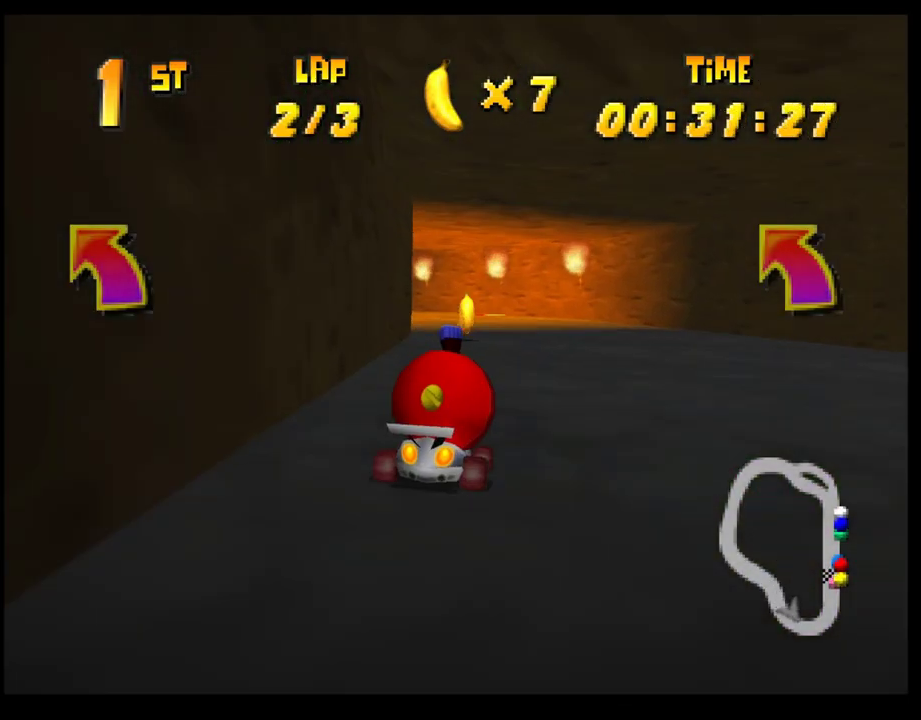
{"buttons": ["CROSS", "R1"], "left_stick": "right", "events": [[50, "CROSS", "down"], [117, "R1", "down"], [383, "left_stick", "right"]]}
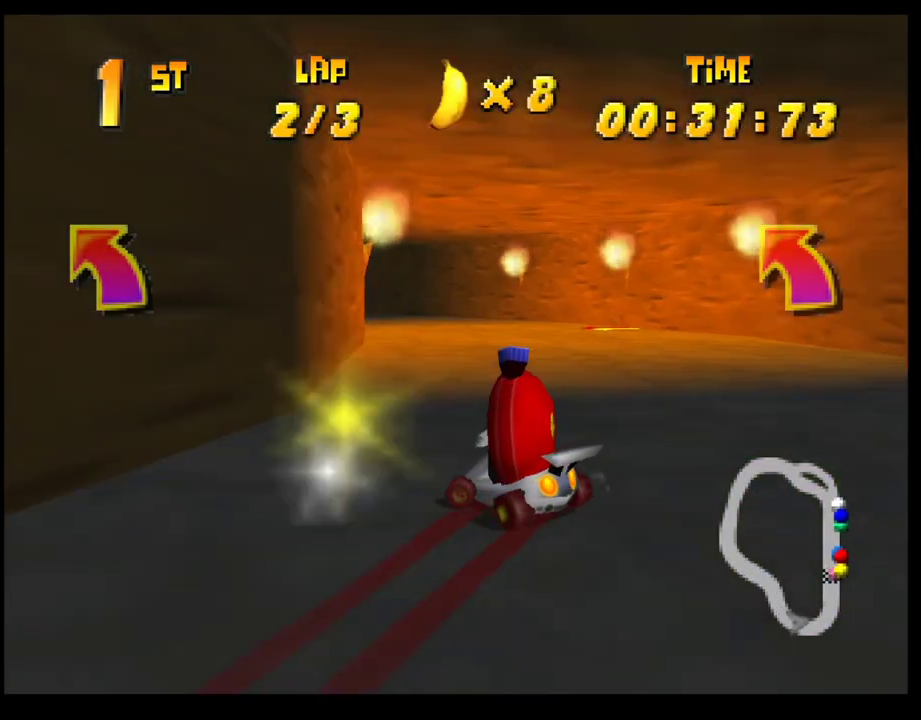
{"buttons": ["CROSS", "R1"], "left_stick": "left", "events": [[17, "left_stick", "center"], [67, "left_stick", "left"], [233, "left_stick", "down-right"], [317, "left_stick", "left"]]}
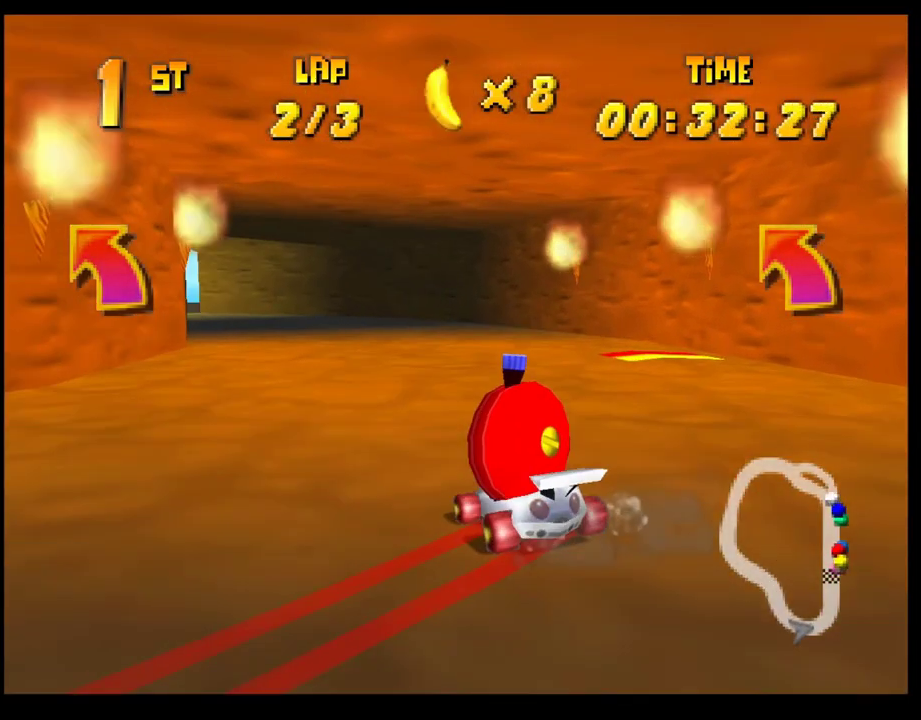
{"buttons": [], "left_stick": "left", "events": [[83, "CROSS", "up"], [83, "R1", "up"]]}
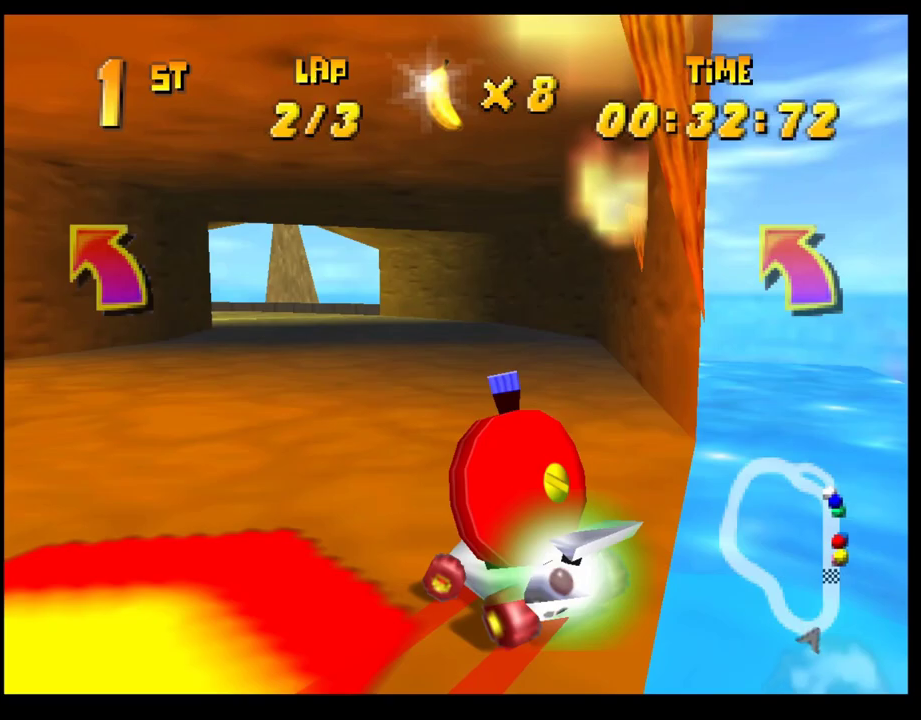
{"buttons": [], "left_stick": "left", "events": []}
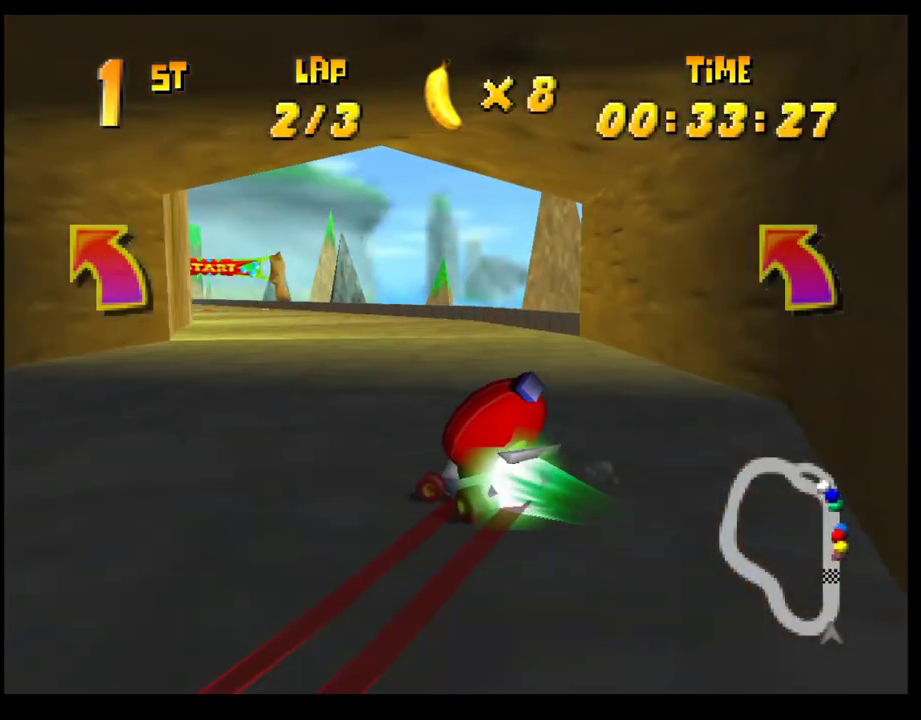
{"buttons": [], "left_stick": "center", "events": [[317, "left_stick", "center"]]}
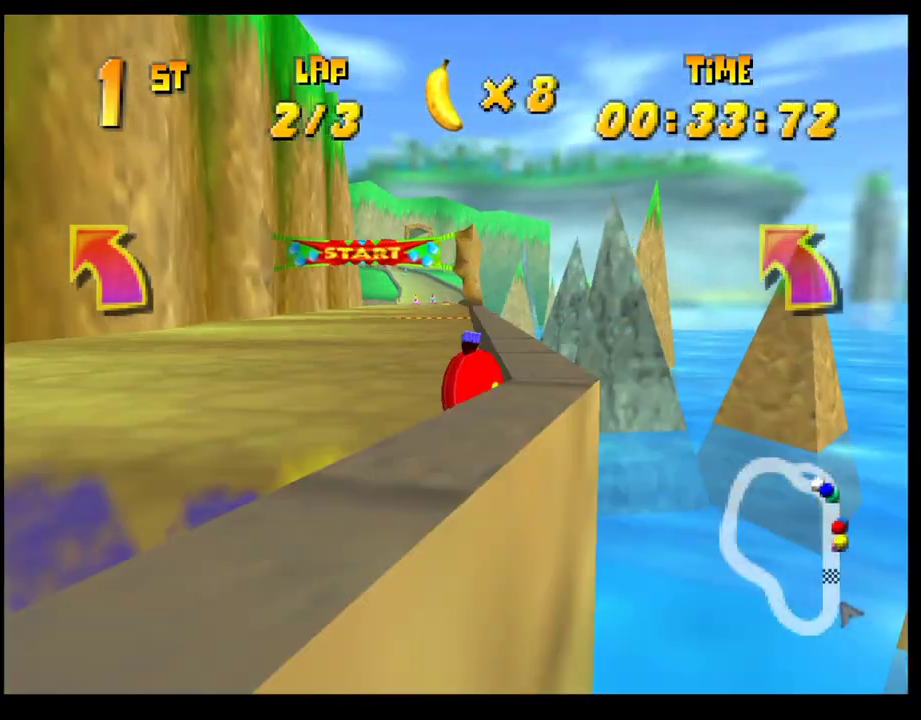
{"buttons": ["CROSS"], "left_stick": "center", "events": [[100, "left_stick", "right"], [133, "CROSS", "down"], [217, "CROSS", "up"], [283, "CROSS", "down"], [400, "CROSS", "up"], [467, "CROSS", "down"], [500, "left_stick", "center"]]}
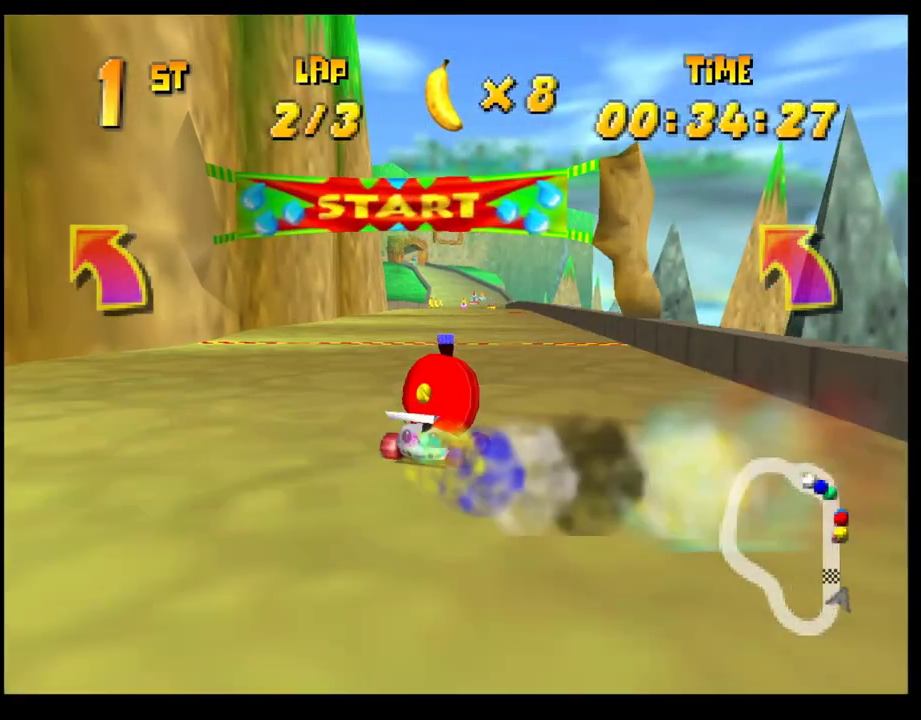
{"buttons": ["CROSS"], "left_stick": "center", "events": [[50, "CROSS", "up"], [117, "CROSS", "down"], [117, "left_stick", "left"], [217, "CROSS", "up"], [267, "left_stick", "center"], [300, "CROSS", "down"], [383, "CROSS", "up"], [450, "CROSS", "down"]]}
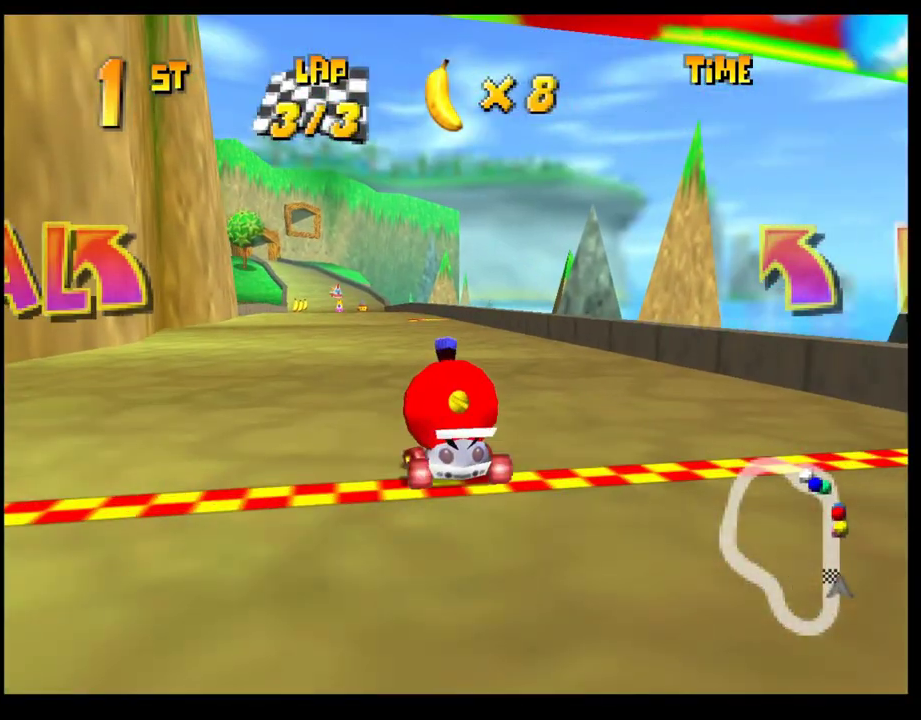
{"buttons": ["CROSS"], "left_stick": "left", "events": [[17, "CROSS", "up"], [100, "CROSS", "down"], [183, "CROSS", "up"], [283, "CROSS", "down"], [367, "CROSS", "up"], [450, "CROSS", "down"], [483, "left_stick", "left"]]}
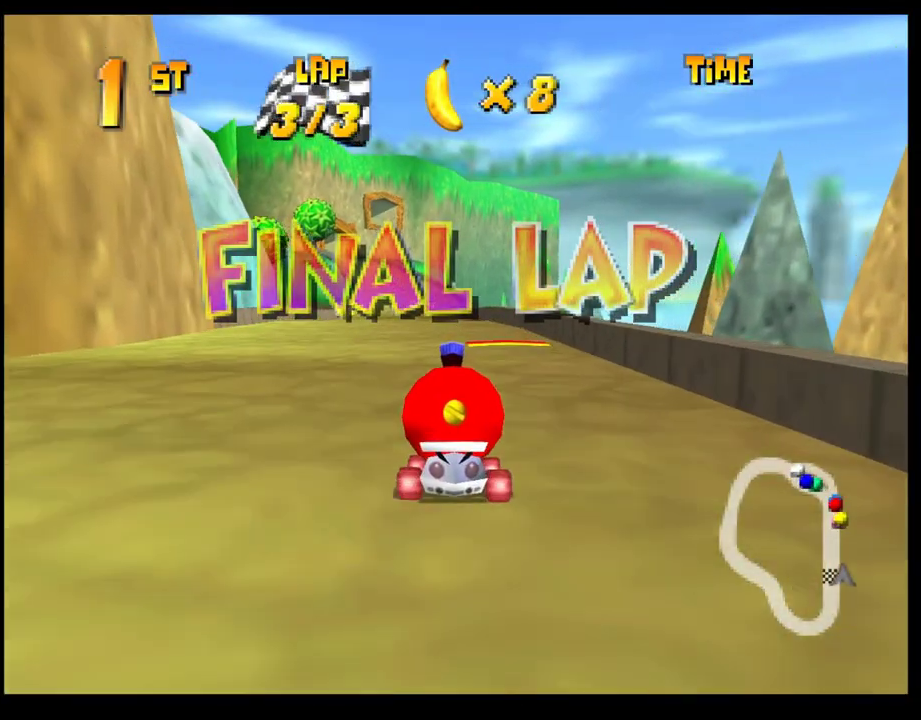
{"buttons": [], "left_stick": "left", "events": [[150, "CROSS", "up"], [150, "left_stick", "center"], [233, "left_stick", "right"], [350, "left_stick", "center"], [467, "left_stick", "left"]]}
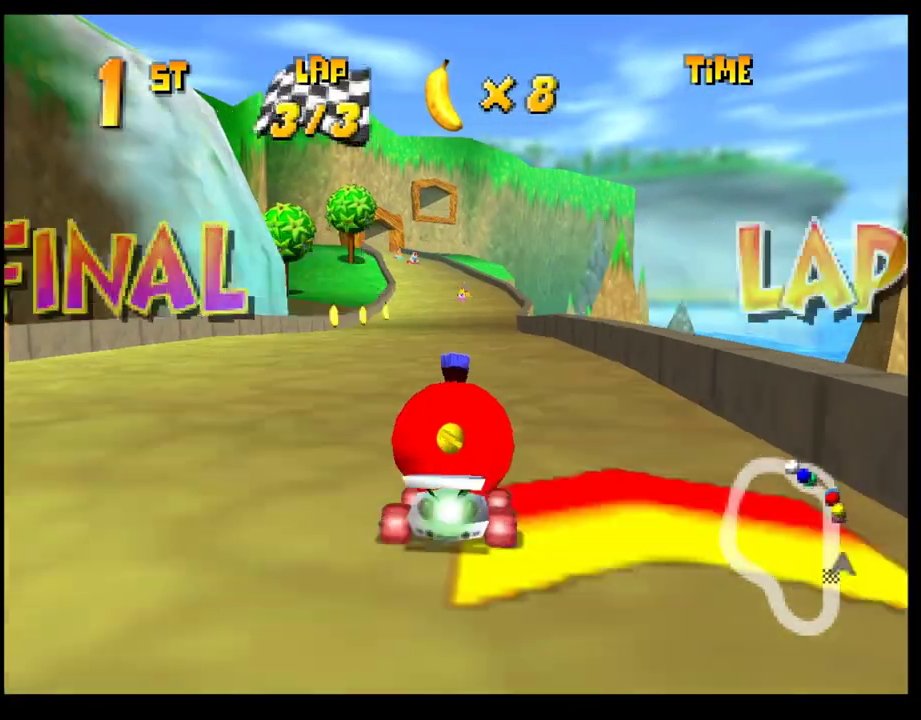
{"buttons": [], "left_stick": "center", "events": [[67, "left_stick", "center"], [333, "left_stick", "left"], [433, "left_stick", "center"]]}
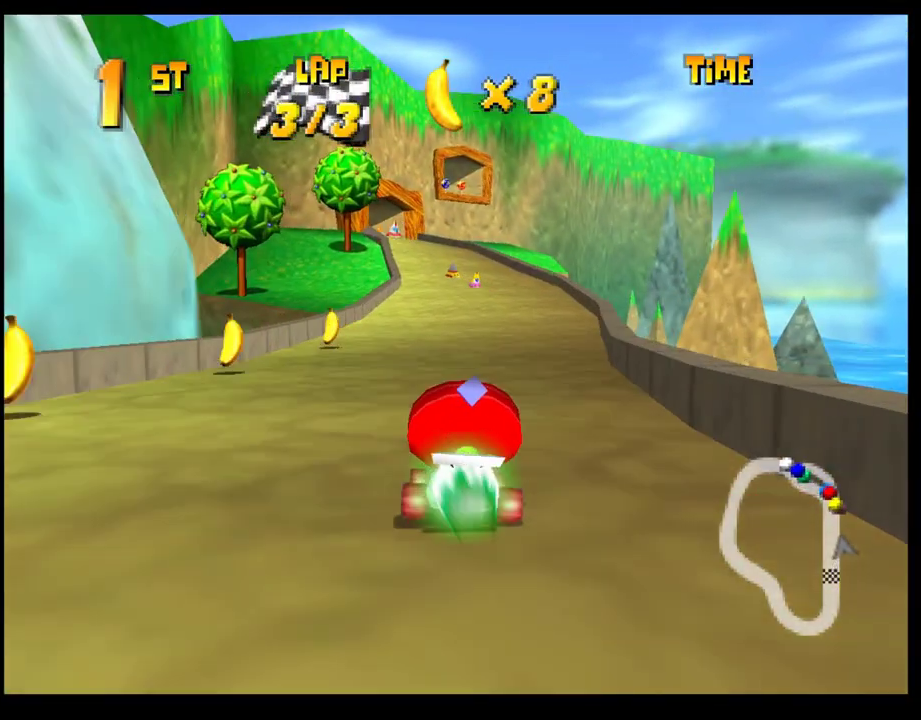
{"buttons": ["CROSS", "R1"], "left_stick": "left", "events": [[167, "CROSS", "down"], [200, "left_stick", "left"], [267, "CROSS", "up"], [300, "left_stick", "center"], [400, "CROSS", "down"], [400, "left_stick", "left"], [433, "R1", "down"]]}
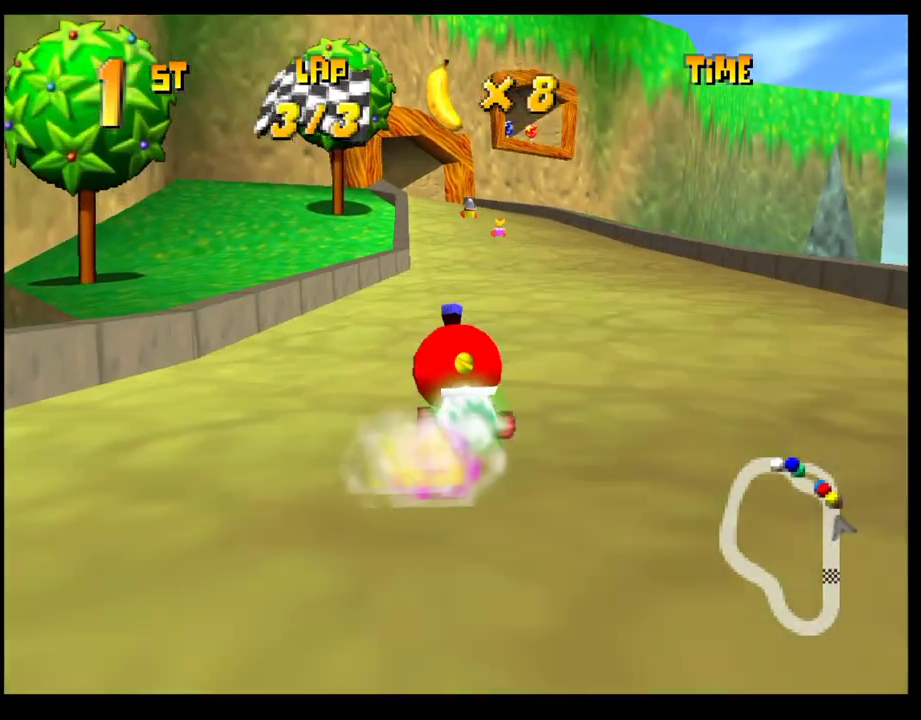
{"buttons": ["CROSS", "R1"], "left_stick": "right", "events": [[117, "left_stick", "right"], [267, "left_stick", "left"], [417, "left_stick", "right"]]}
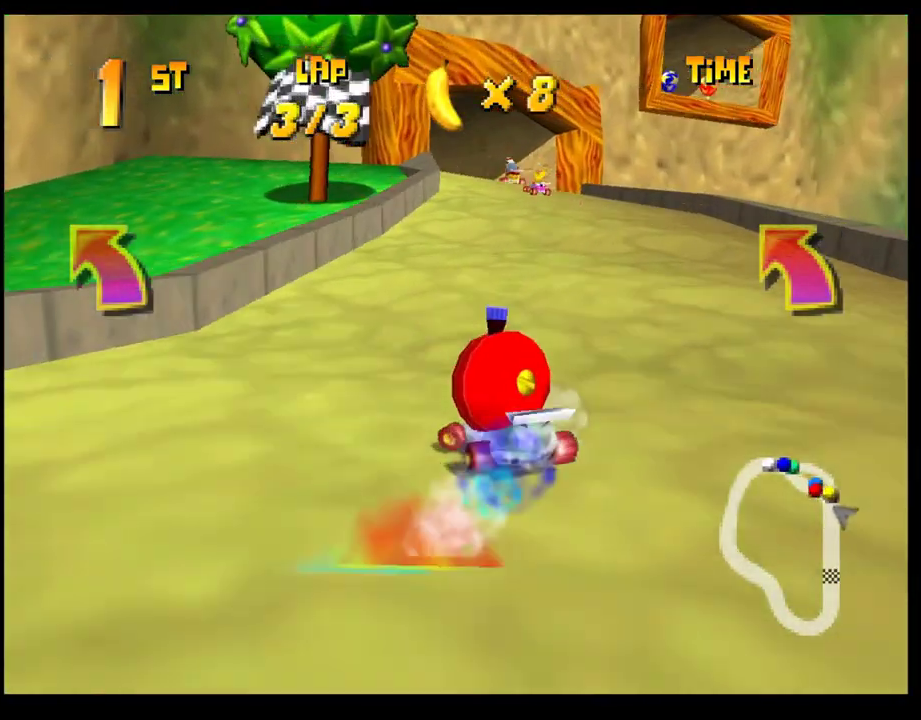
{"buttons": ["CROSS"], "left_stick": "center", "events": [[17, "CROSS", "up"], [17, "R1", "up"], [17, "left_stick", "center"], [67, "left_stick", "left"], [133, "CROSS", "down"], [200, "CROSS", "up"], [200, "left_stick", "center"], [467, "CROSS", "down"]]}